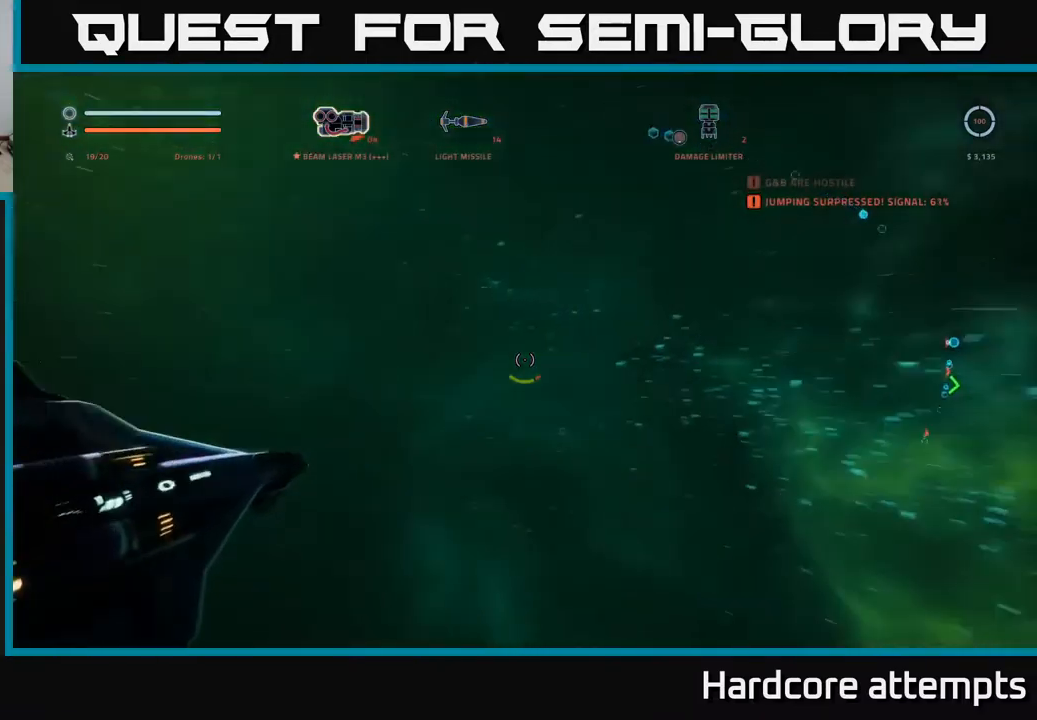
Gameplay with a controller (Xbox layout); each line is a JSON object with the inputs held at the frame after it. "events" lists button and stick changes between this image and that frame as [ms after this image, input, new state], when the widget could be followed in between.
{"buttons": [], "left_stick": "center", "right_stick": "center", "events": [[383, "right_stick", "center"]]}
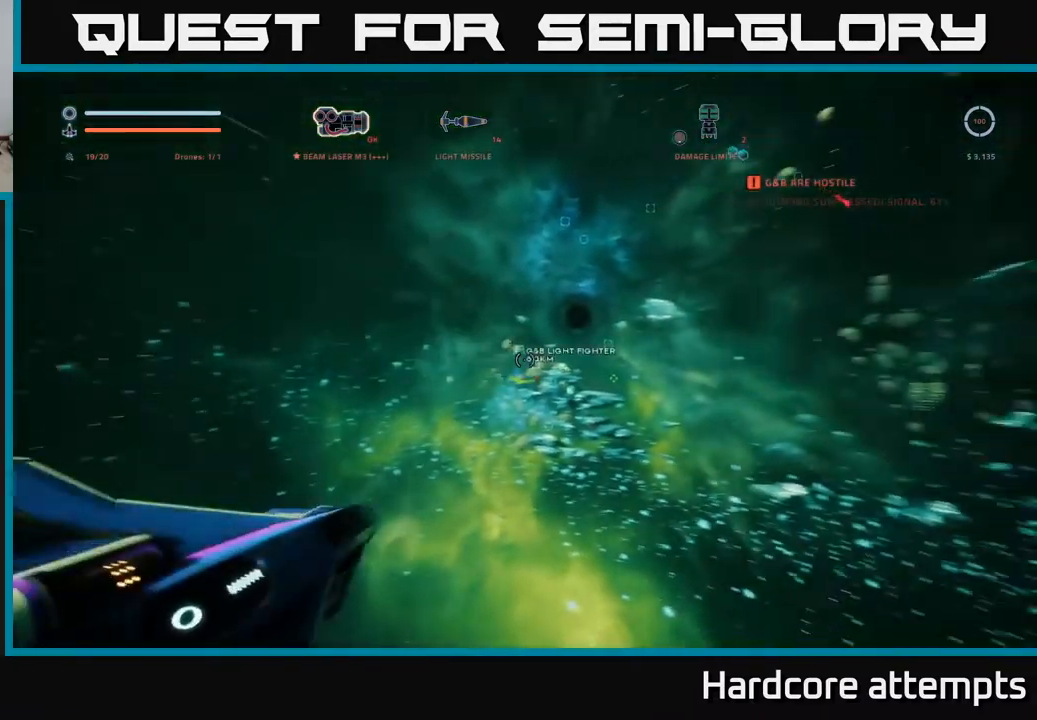
{"buttons": [], "left_stick": "up", "right_stick": "center", "events": [[200, "right_stick", "up-left"], [266, "left_stick", "up-left"], [383, "right_stick", "left"], [433, "left_stick", "up"], [483, "right_stick", "center"]]}
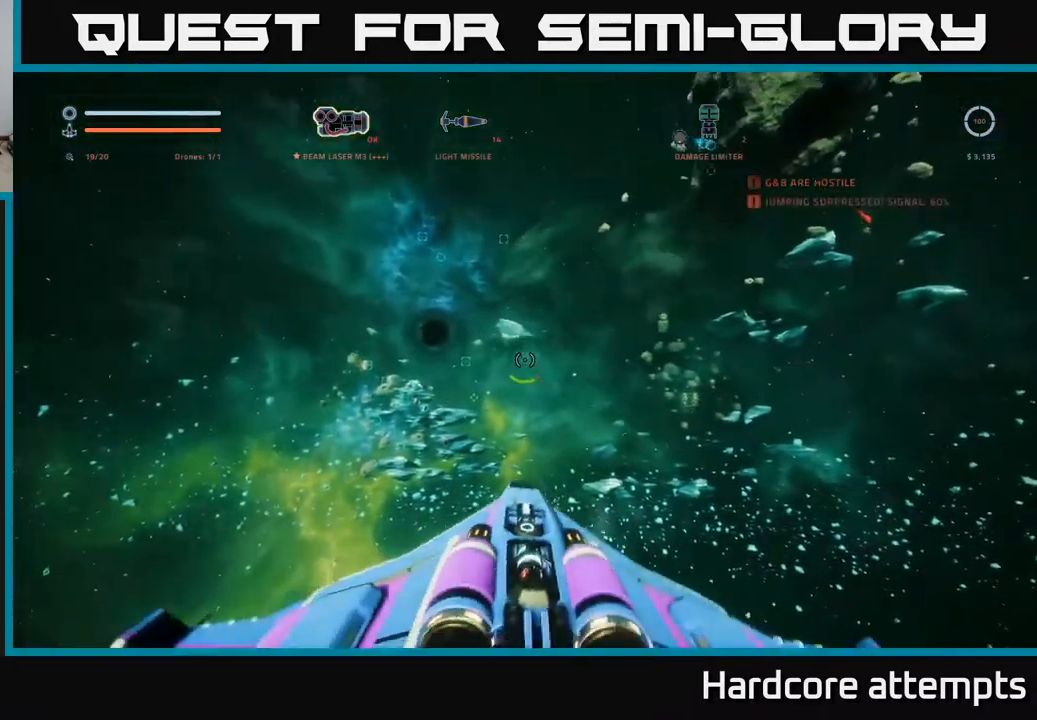
{"buttons": [], "left_stick": "up", "right_stick": "left", "events": [[166, "right_stick", "down"], [333, "right_stick", "center"], [500, "right_stick", "left"]]}
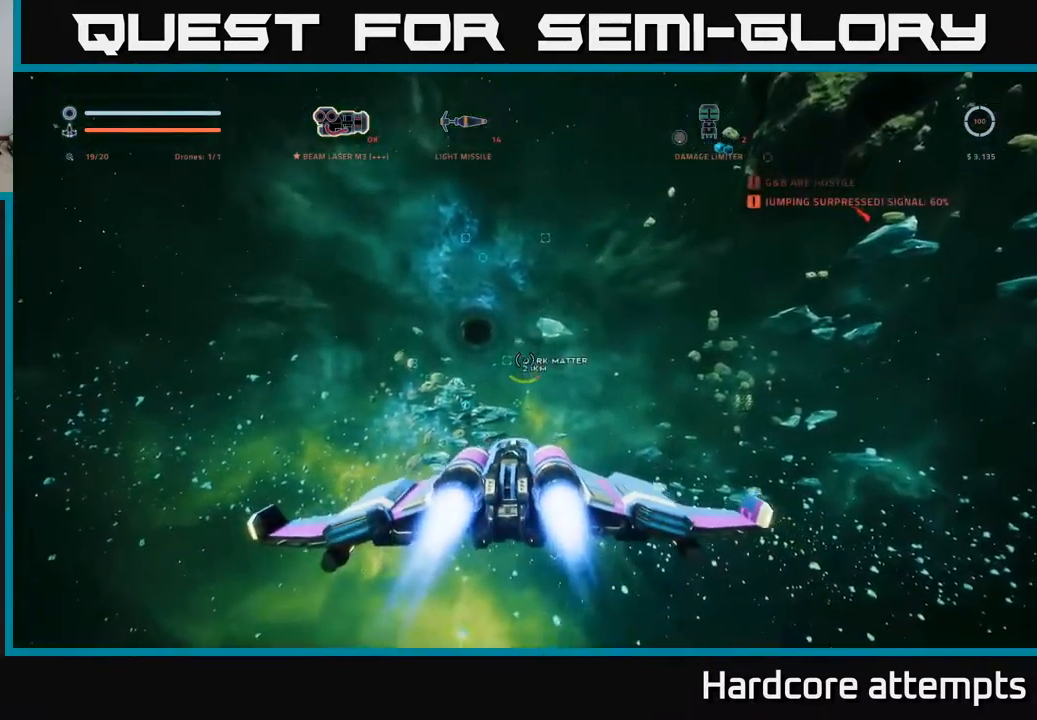
{"buttons": ["L1"], "left_stick": "up-right", "right_stick": "center", "events": [[133, "left_stick", "up-right"], [150, "right_stick", "center"], [500, "L1", "down"]]}
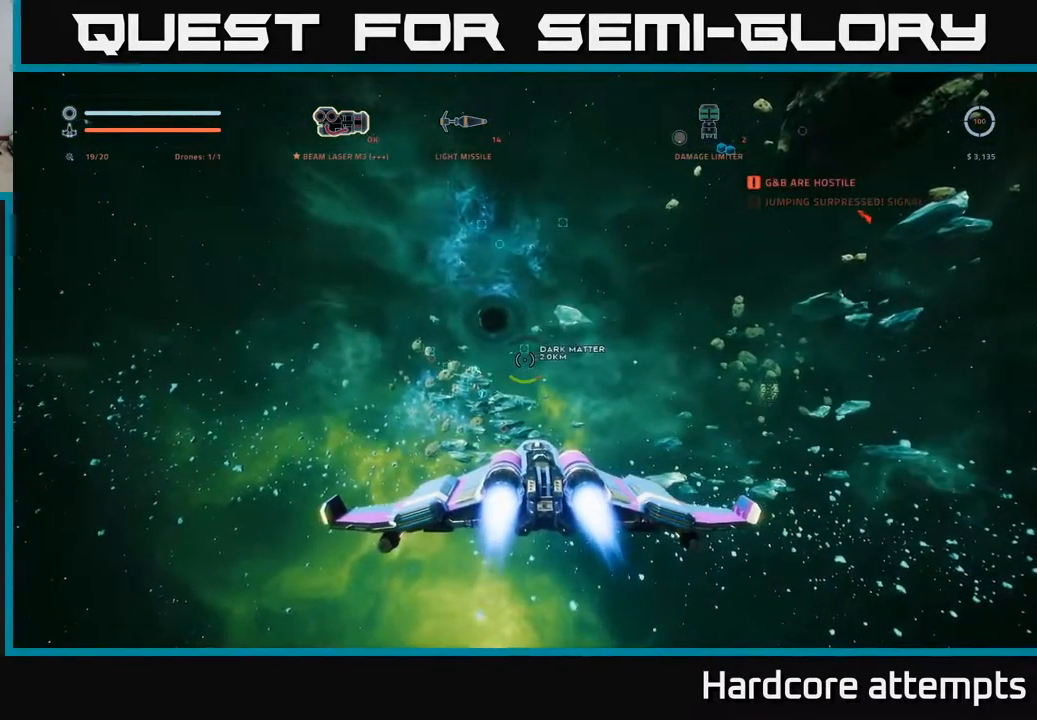
{"buttons": ["X", "L1"], "left_stick": "up-right", "right_stick": "up-left", "events": [[50, "right_stick", "right"], [166, "right_stick", "center"], [216, "X", "down"], [466, "right_stick", "up-left"]]}
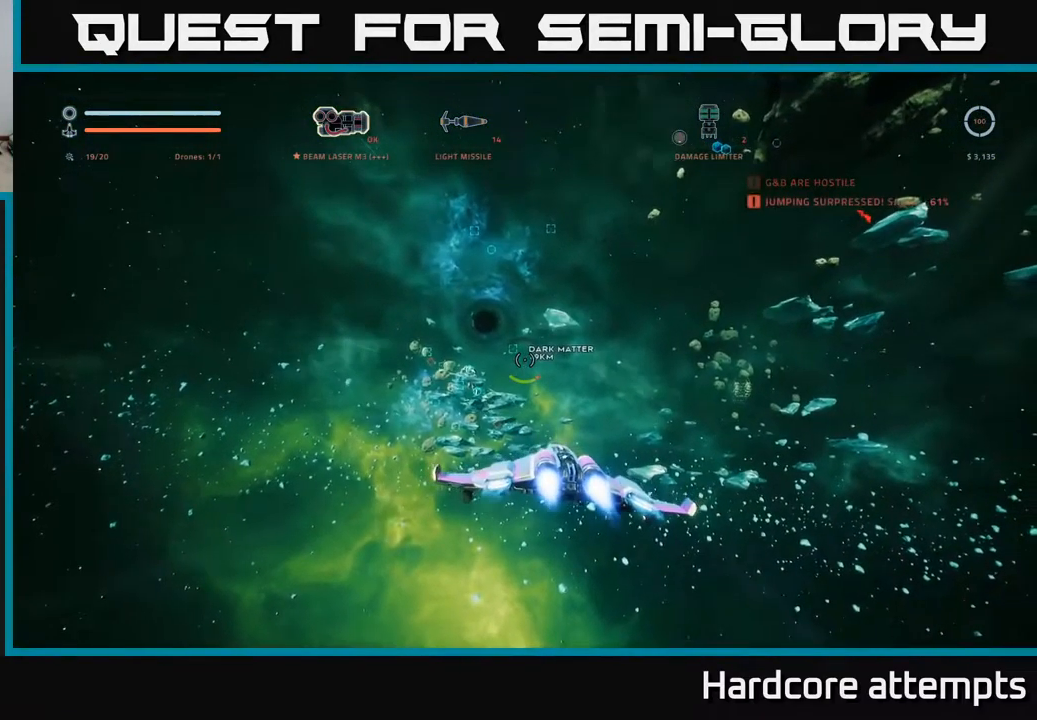
{"buttons": ["X", "L1"], "left_stick": "up-right", "right_stick": "up-left", "events": [[100, "right_stick", "center"], [350, "right_stick", "up-left"]]}
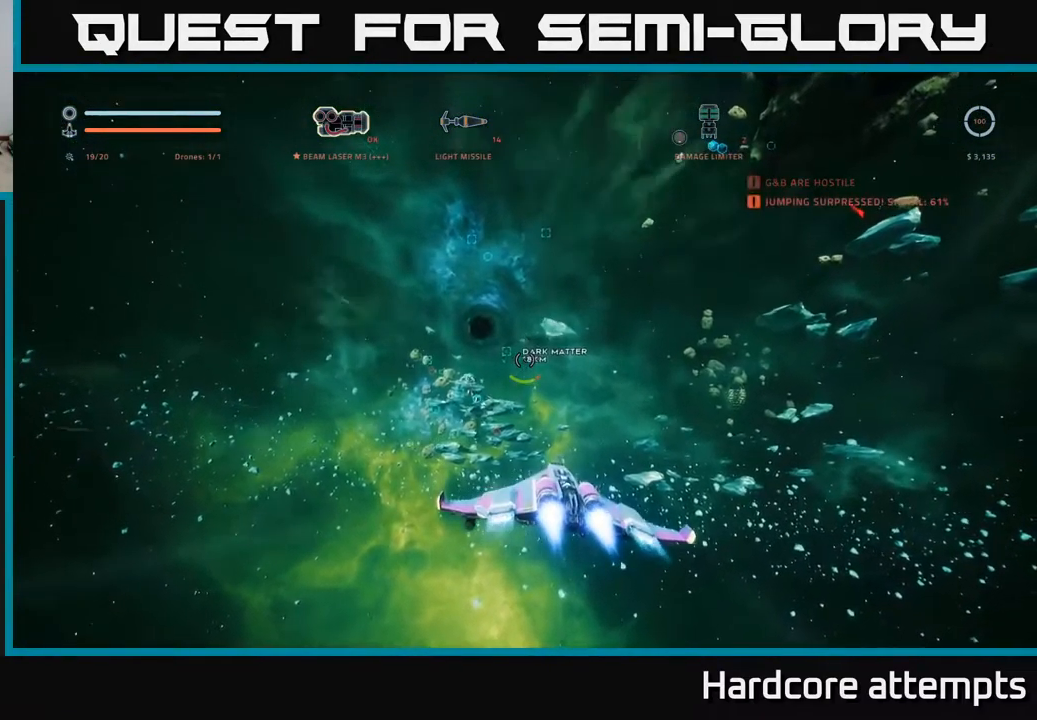
{"buttons": ["X", "L1"], "left_stick": "up-right", "right_stick": "center", "events": [[83, "right_stick", "center"], [250, "right_stick", "up-left"], [366, "right_stick", "center"]]}
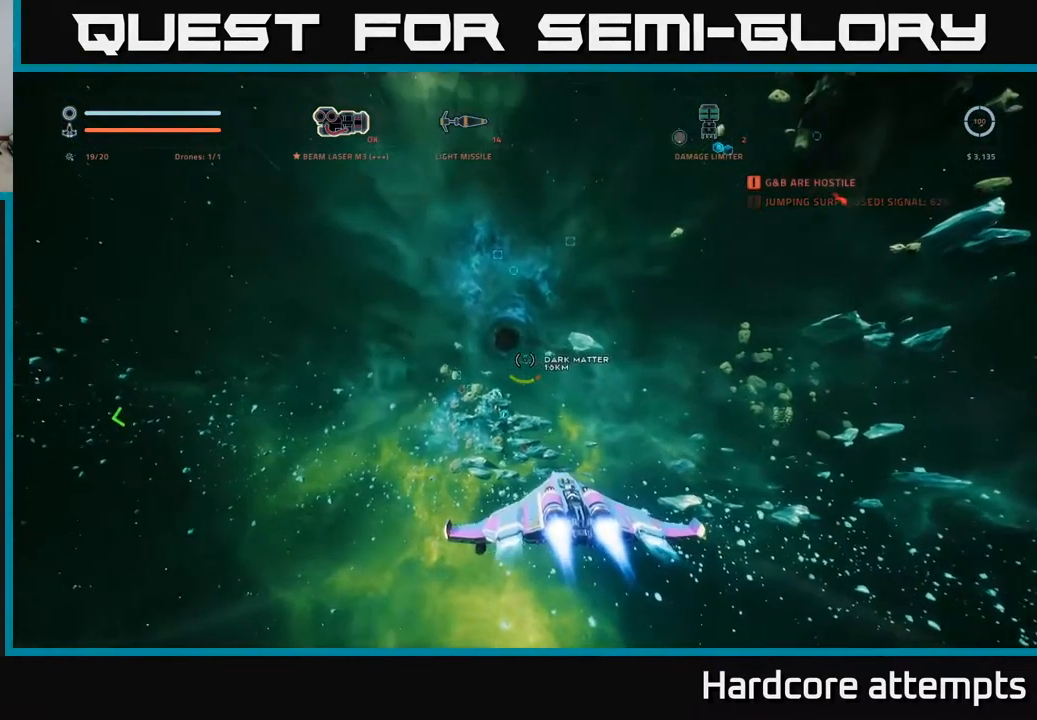
{"buttons": ["X", "L1"], "left_stick": "up-right", "right_stick": "up", "events": [[466, "right_stick", "up"]]}
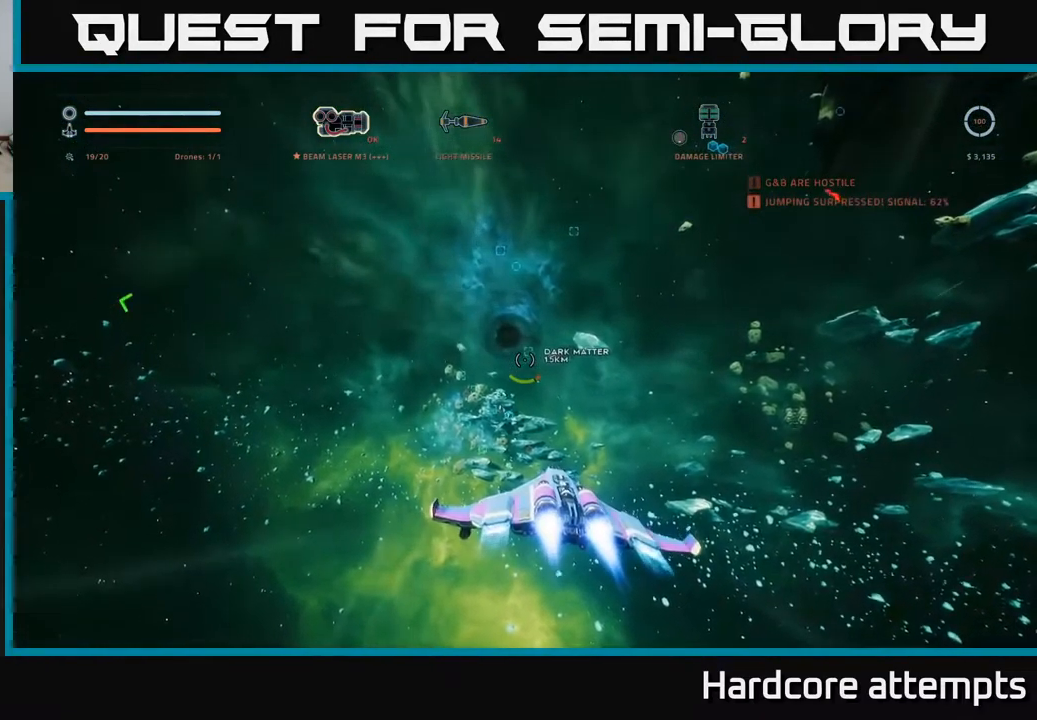
{"buttons": ["L1"], "left_stick": "up-right", "right_stick": "up-left", "events": [[150, "right_stick", "center"], [333, "right_stick", "up-left"], [366, "X", "up"]]}
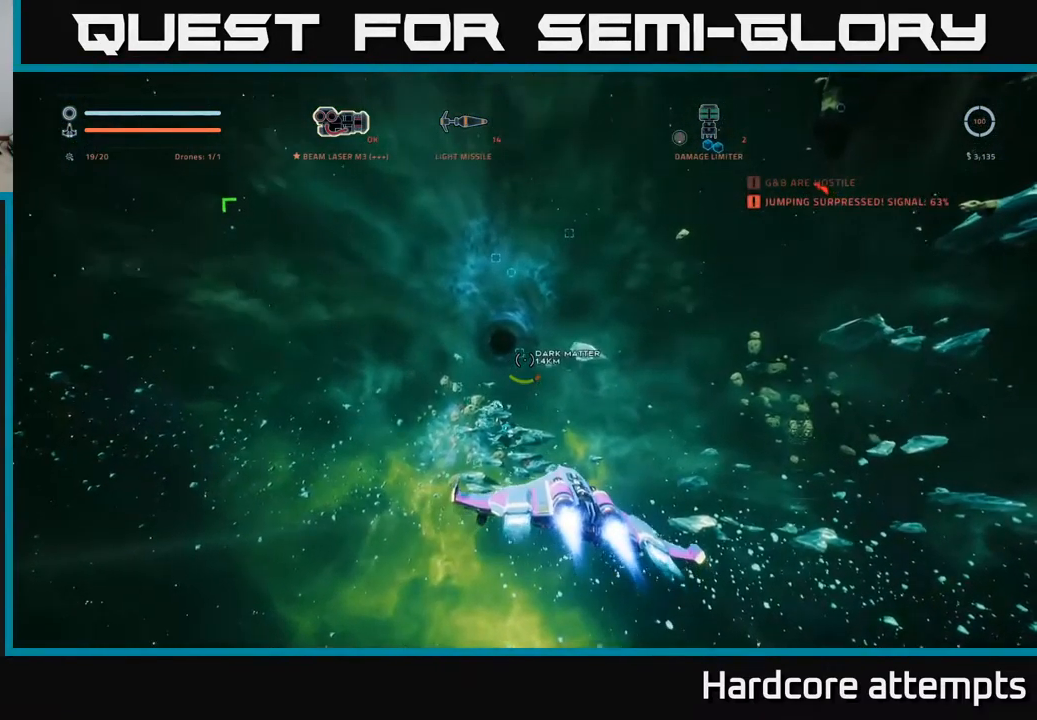
{"buttons": ["L1"], "left_stick": "up-right", "right_stick": "center", "events": [[83, "right_stick", "center"], [282, "right_stick", "up-left"], [466, "right_stick", "center"]]}
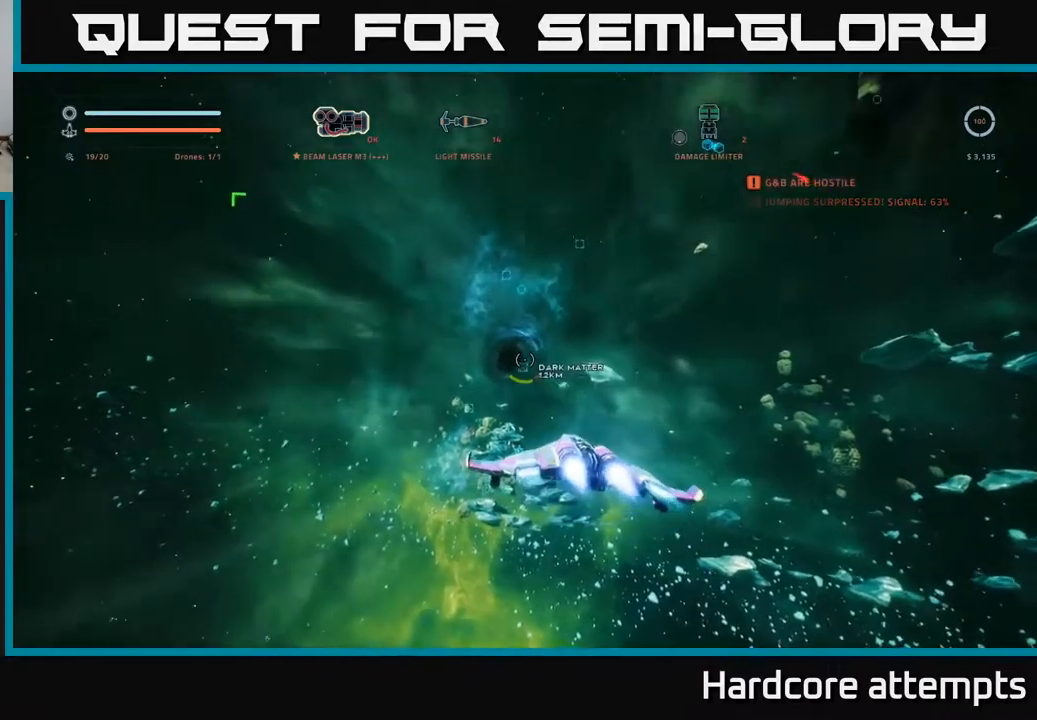
{"buttons": [], "left_stick": "up-right", "right_stick": "center", "events": [[250, "right_stick", "left"], [317, "L1", "up"], [333, "right_stick", "center"]]}
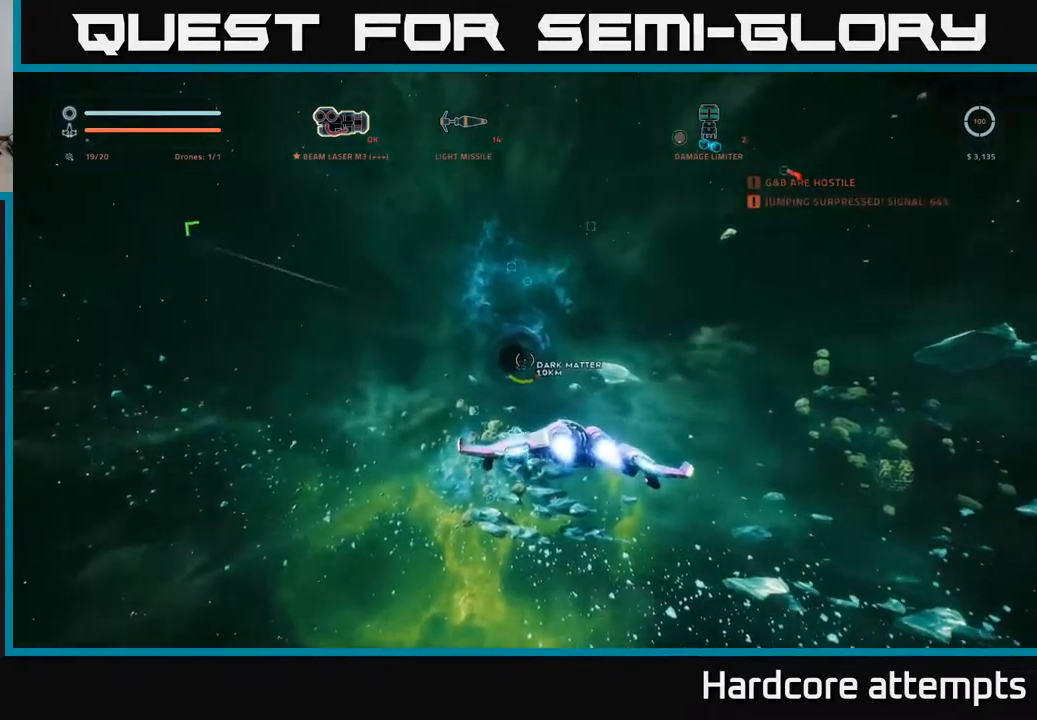
{"buttons": [], "left_stick": "up-left", "right_stick": "center", "events": [[83, "left_stick", "up-left"]]}
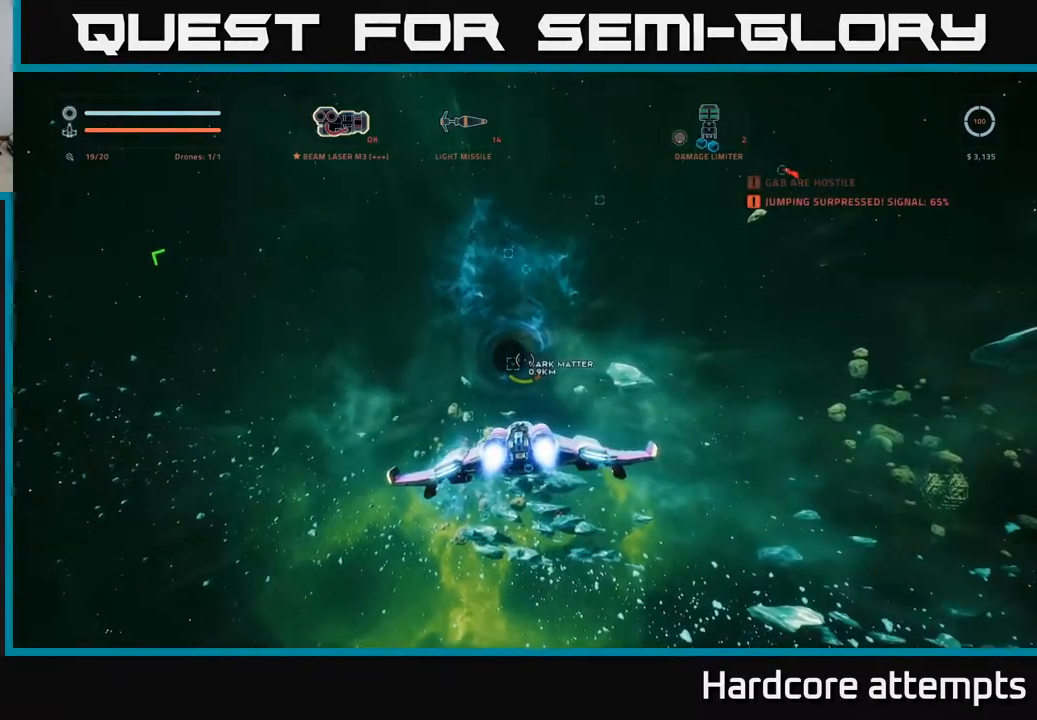
{"buttons": [], "left_stick": "up-left", "right_stick": "center", "events": [[33, "X", "down"], [183, "X", "up"]]}
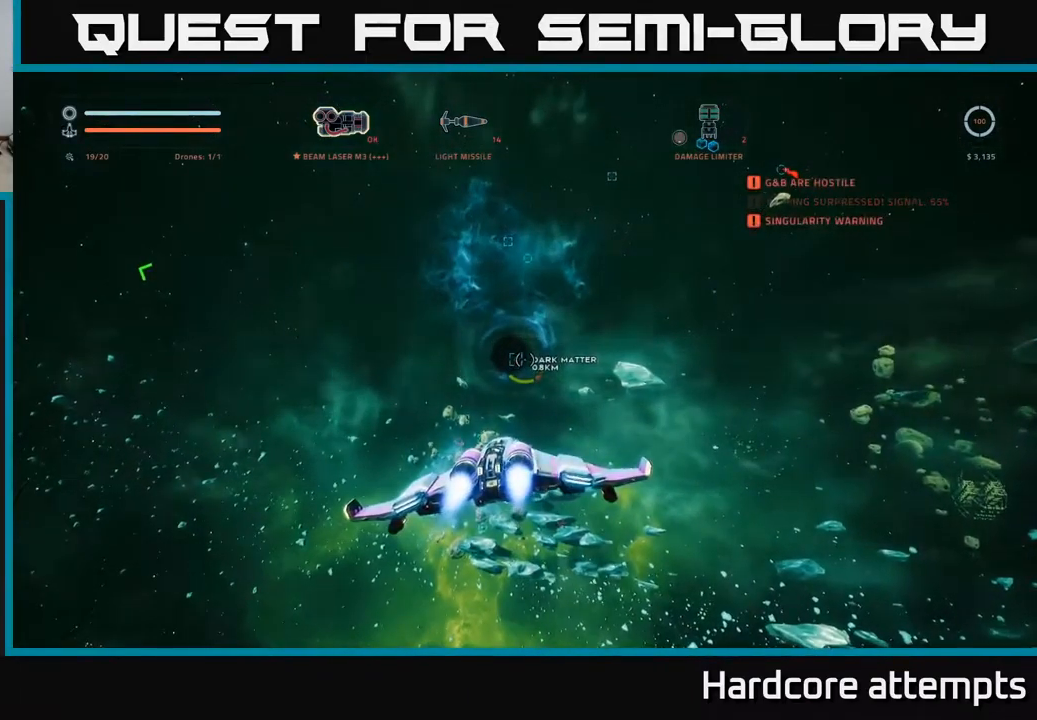
{"buttons": [], "left_stick": "up", "right_stick": "center", "events": [[50, "left_stick", "up"], [200, "left_stick", "up-right"], [417, "left_stick", "up"]]}
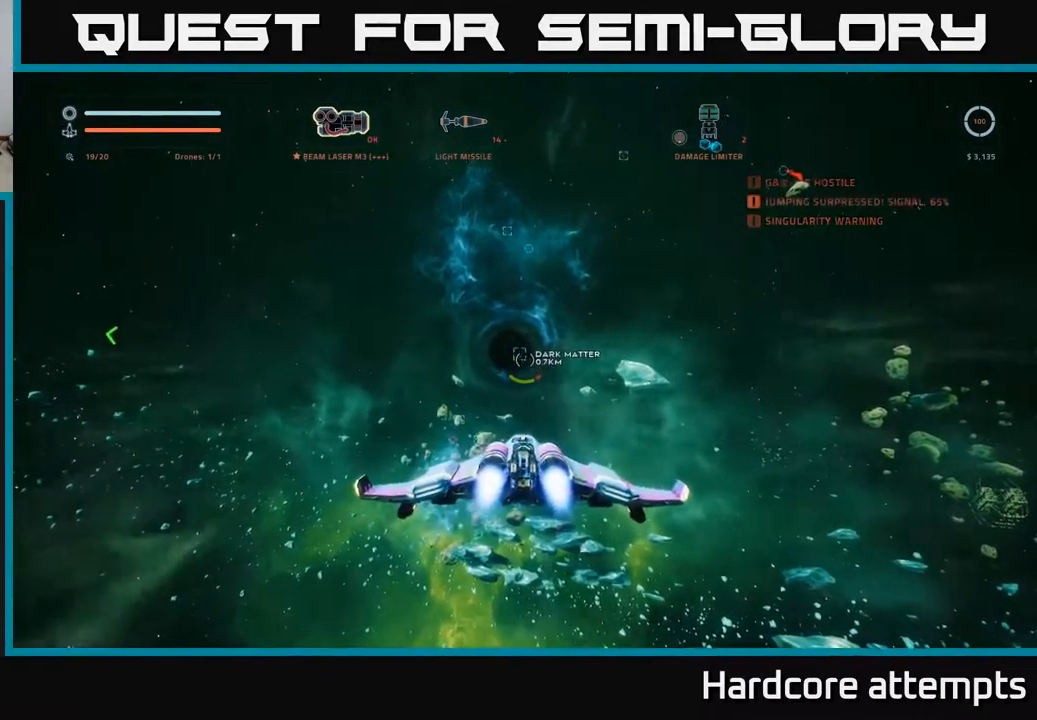
{"buttons": [], "left_stick": "up", "right_stick": "center", "events": []}
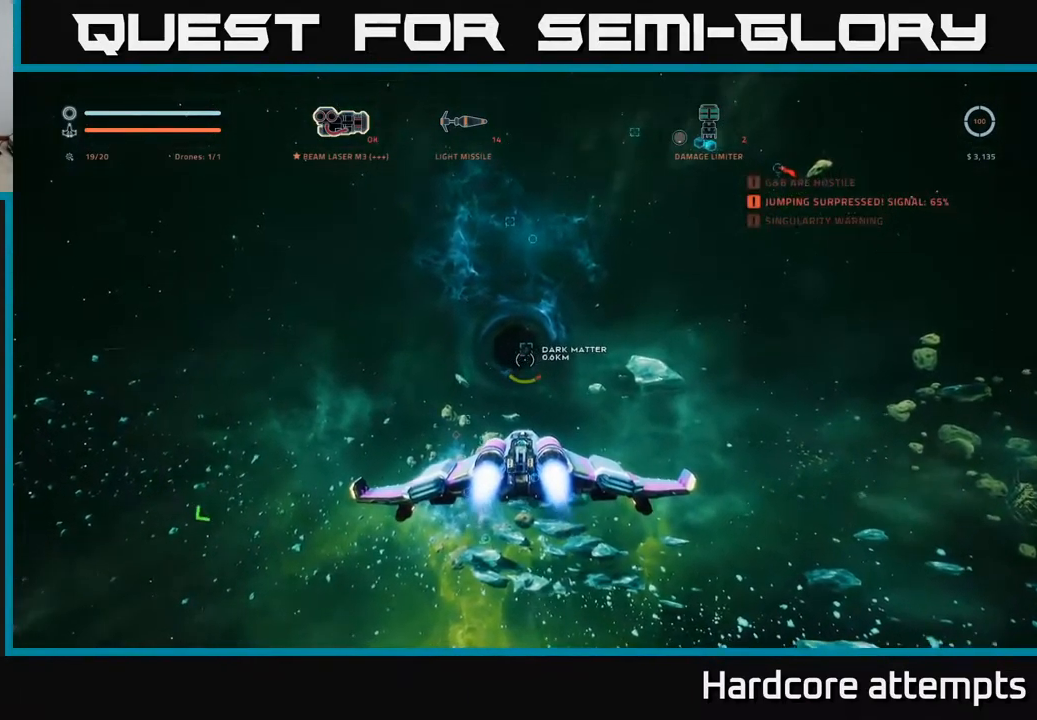
{"buttons": [], "left_stick": "center", "right_stick": "right", "events": [[33, "right_stick", "right"], [200, "left_stick", "right"], [250, "left_stick", "center"]]}
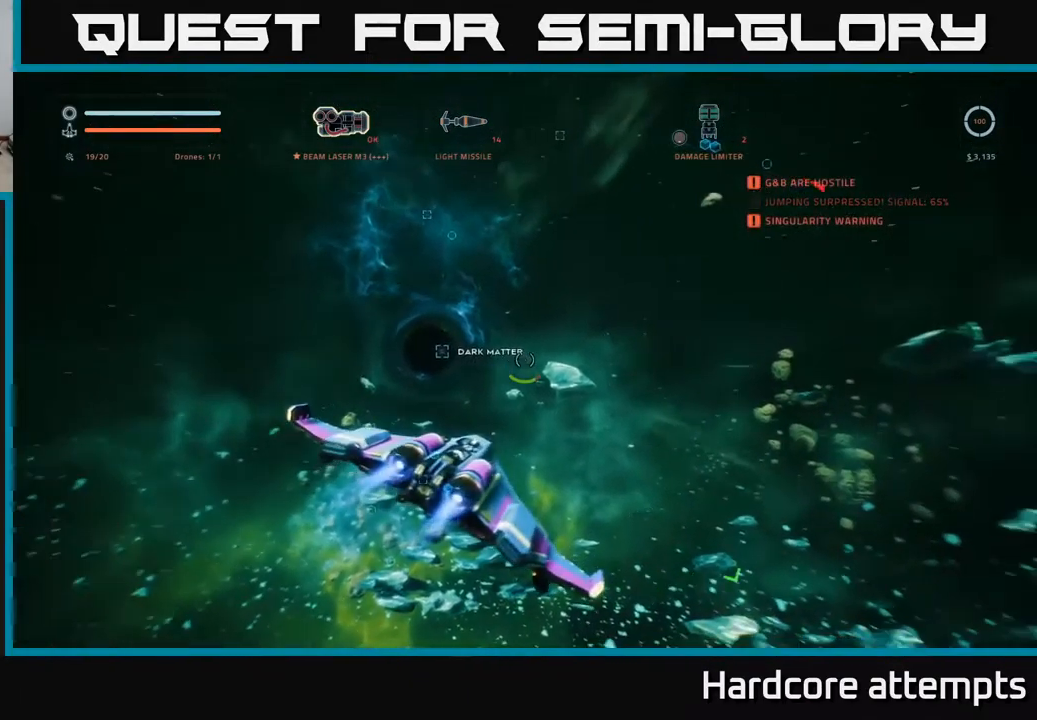
{"buttons": [], "left_stick": "up", "right_stick": "right", "events": [[367, "left_stick", "up"]]}
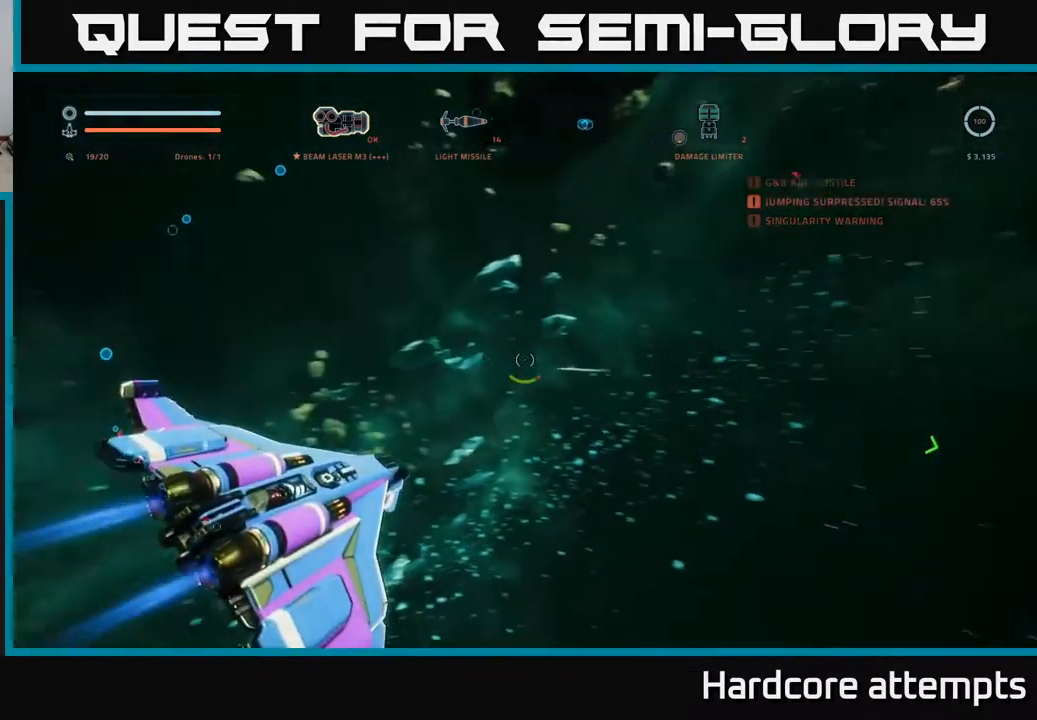
{"buttons": [], "left_stick": "up-left", "right_stick": "up-right", "events": [[183, "left_stick", "up-left"], [450, "right_stick", "up-right"]]}
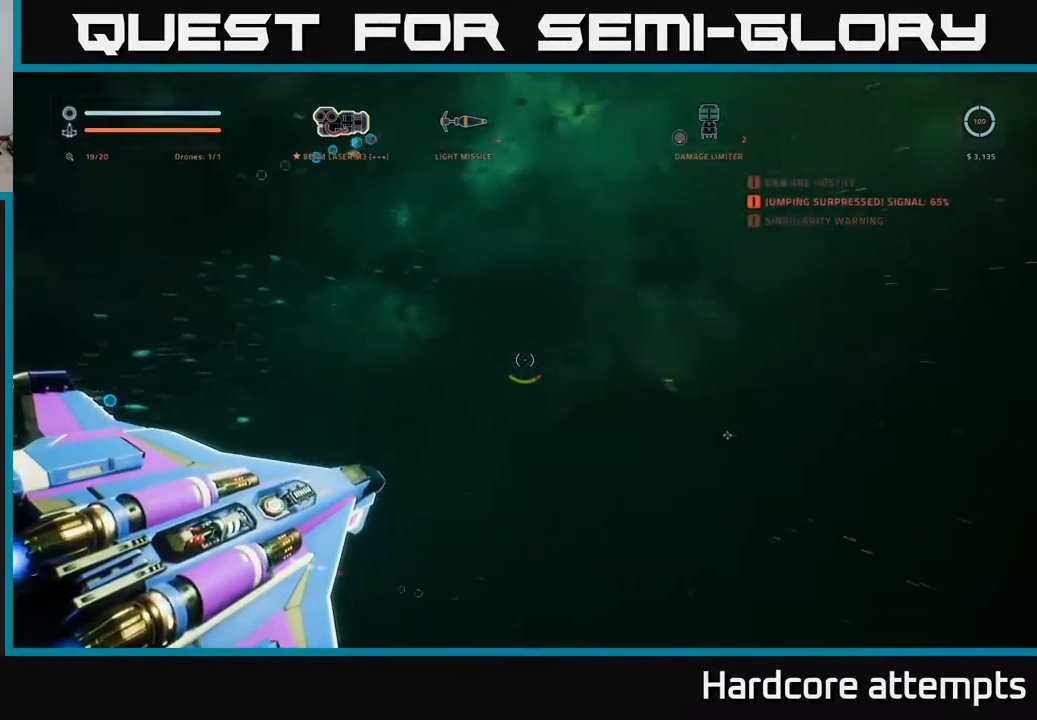
{"buttons": ["L1"], "left_stick": "up-left", "right_stick": "up-left", "events": [[183, "L1", "down"], [217, "right_stick", "center"], [367, "right_stick", "up-left"]]}
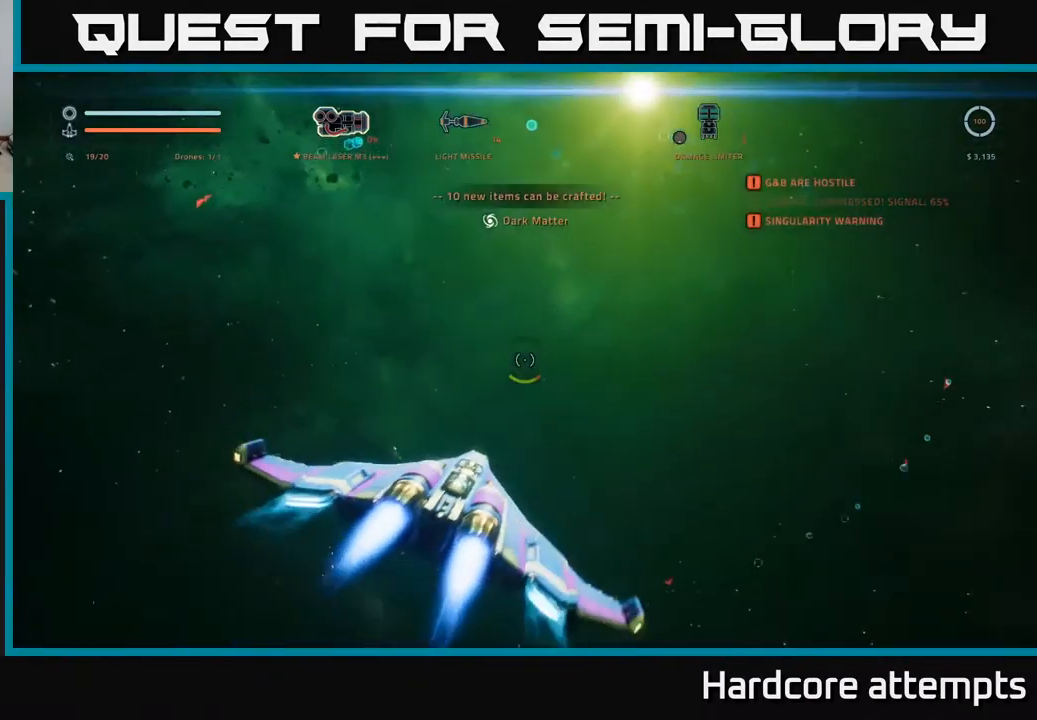
{"buttons": ["L1"], "left_stick": "up", "right_stick": "up-right", "events": [[33, "left_stick", "up"], [33, "right_stick", "center"], [233, "left_stick", "up-right"], [233, "right_stick", "up-right"], [334, "left_stick", "up"]]}
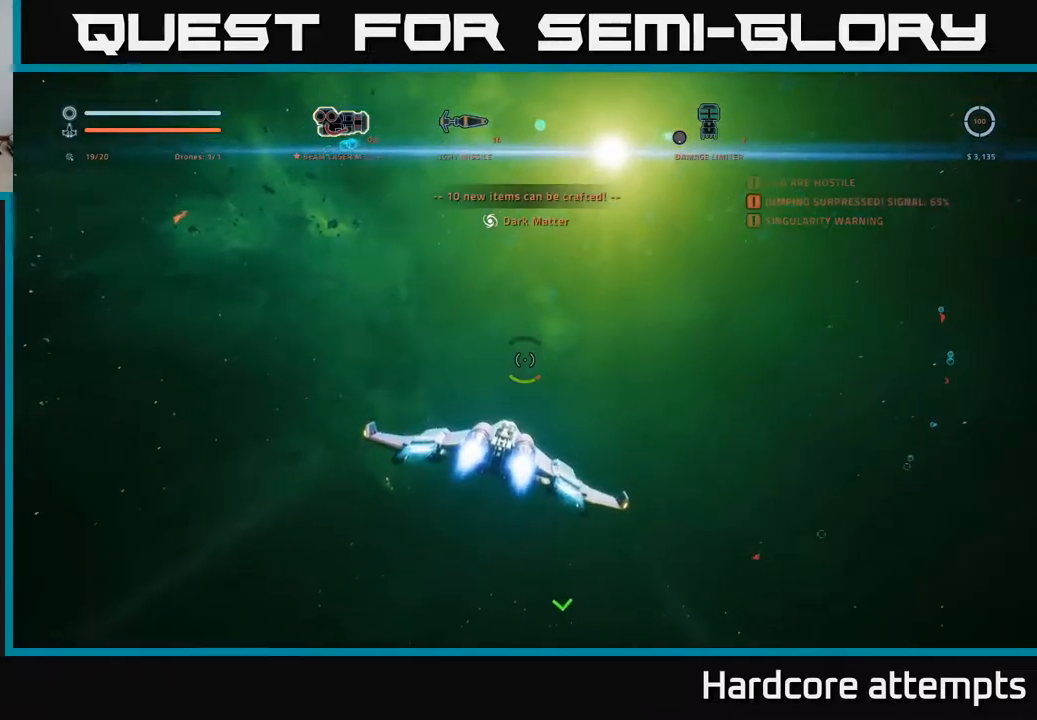
{"buttons": ["L1"], "left_stick": "up", "right_stick": "center", "events": [[134, "right_stick", "center"], [267, "right_stick", "up-left"], [467, "right_stick", "center"]]}
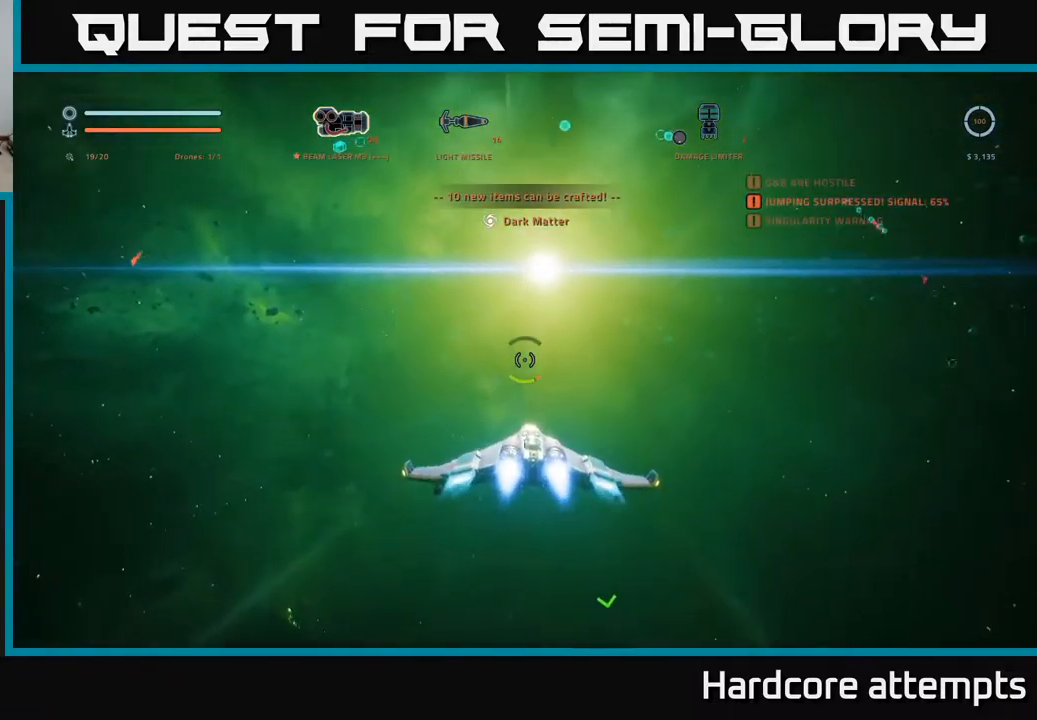
{"buttons": ["L1"], "left_stick": "up", "right_stick": "center", "events": [[250, "right_stick", "up-right"], [400, "right_stick", "center"]]}
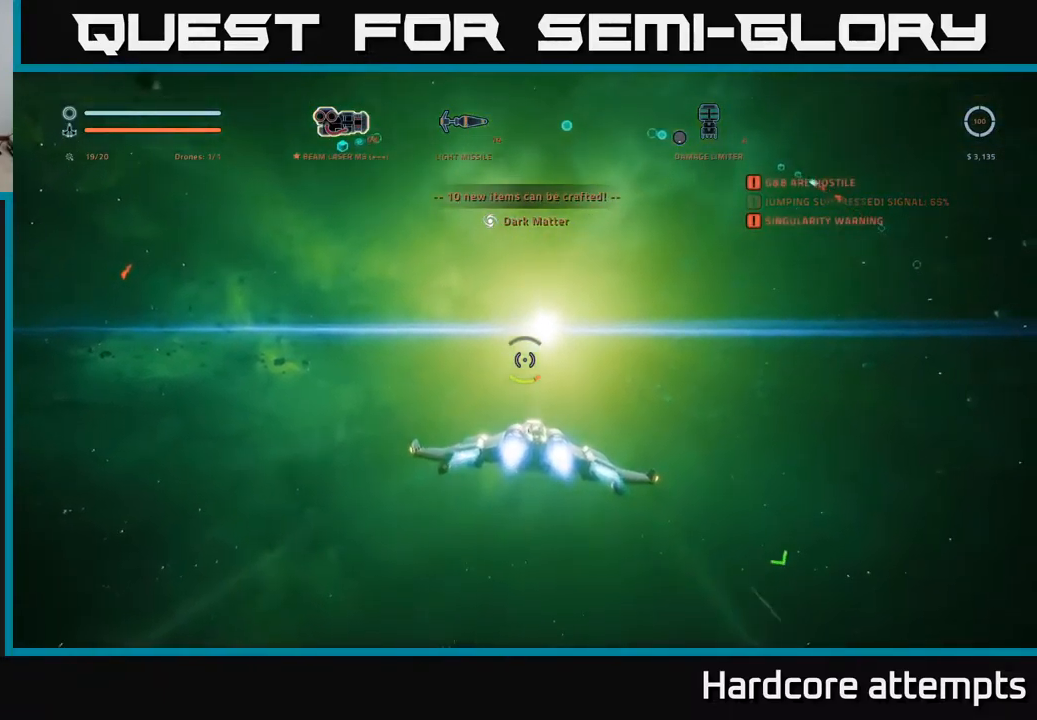
{"buttons": ["L1"], "left_stick": "up", "right_stick": "center", "events": []}
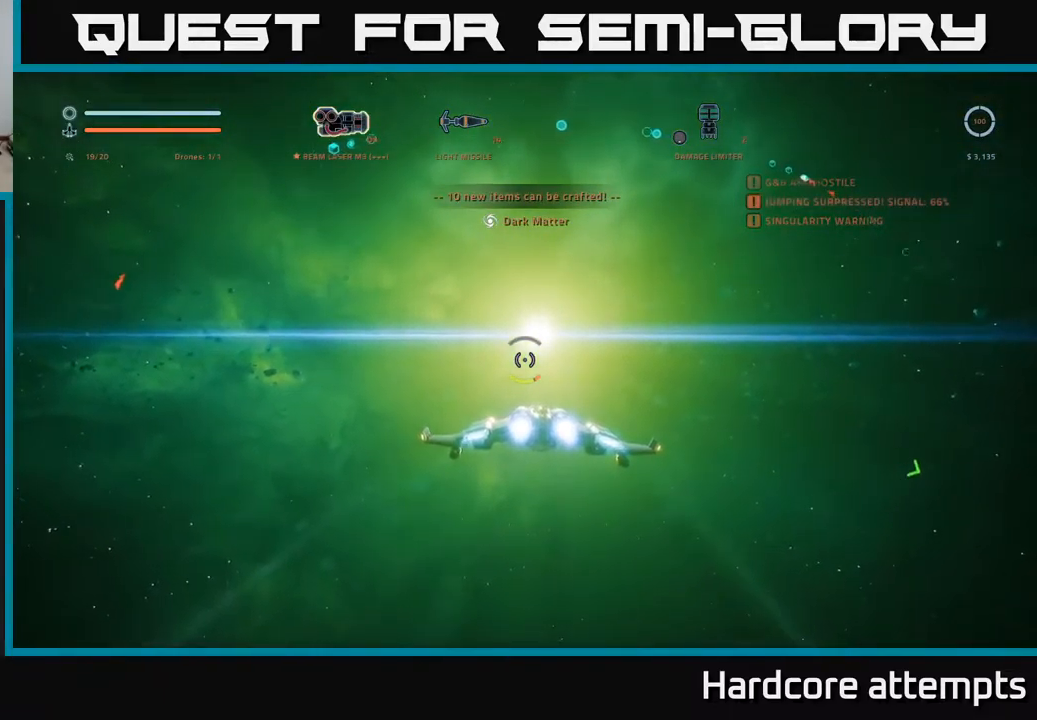
{"buttons": ["L1"], "left_stick": "up-right", "right_stick": "center", "events": [[84, "left_stick", "up-right"]]}
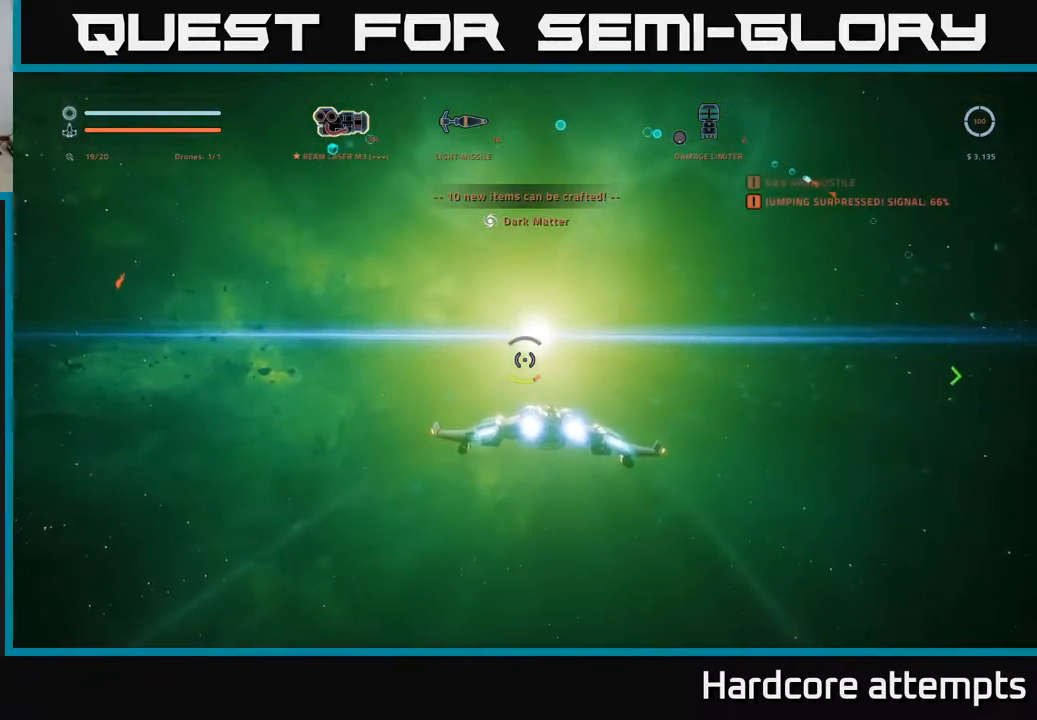
{"buttons": [], "left_stick": "right", "right_stick": "left", "events": [[234, "right_stick", "left"], [384, "L1", "up"], [400, "left_stick", "right"]]}
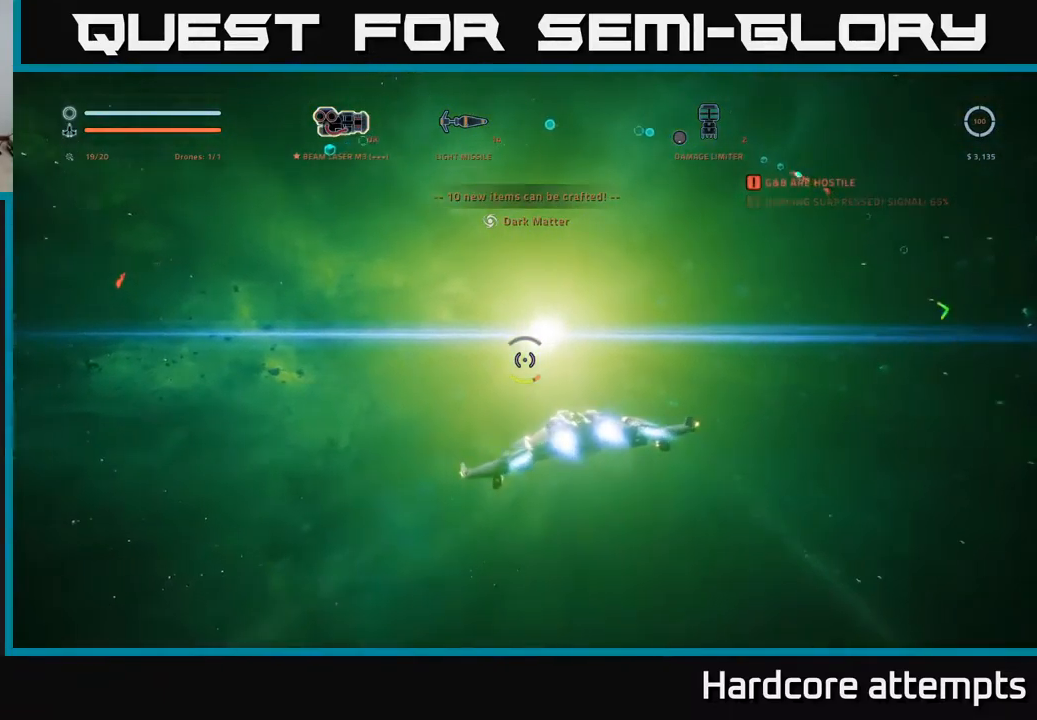
{"buttons": [], "left_stick": "down-right", "right_stick": "left", "events": [[17, "left_stick", "center"], [100, "left_stick", "down-right"]]}
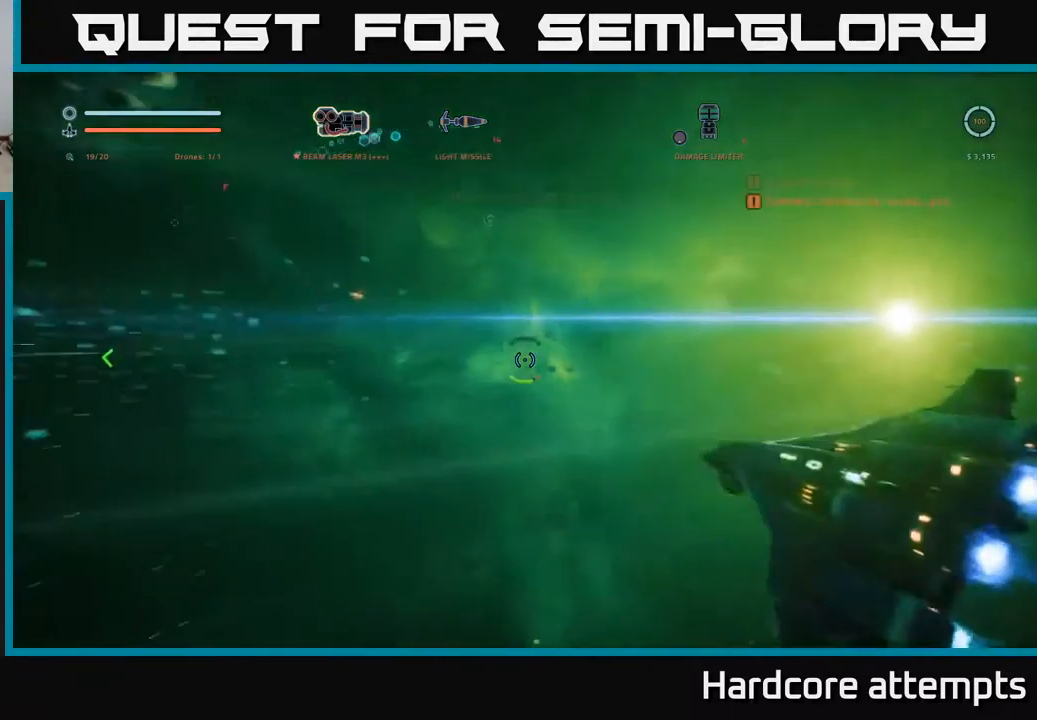
{"buttons": [], "left_stick": "center", "right_stick": "up-left", "events": [[84, "right_stick", "center"], [250, "right_stick", "left"], [384, "right_stick", "up-left"], [417, "left_stick", "center"]]}
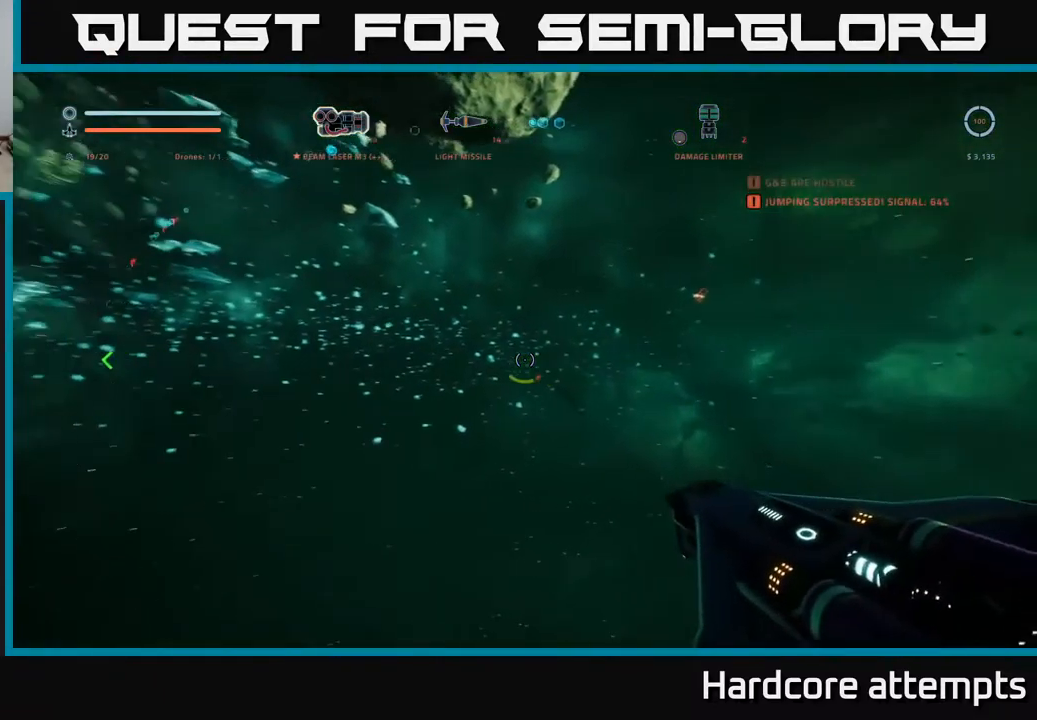
{"buttons": [], "left_stick": "right", "right_stick": "center", "events": [[117, "left_stick", "right"], [350, "right_stick", "center"]]}
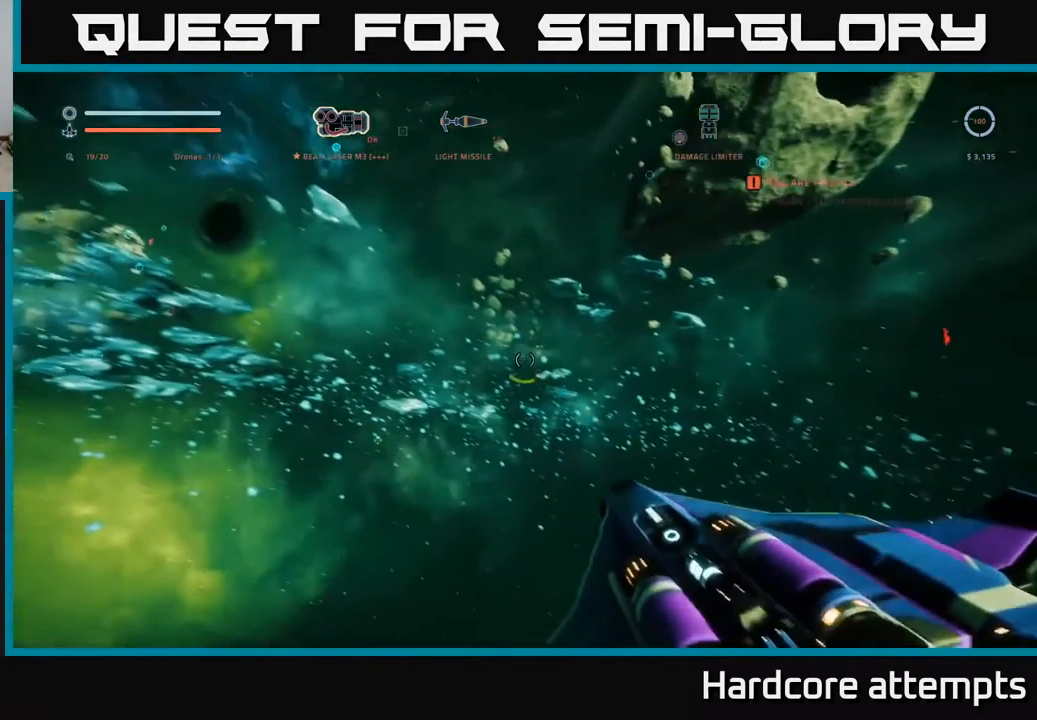
{"buttons": ["L1"], "left_stick": "up-right", "right_stick": "up-right", "events": [[100, "right_stick", "up"], [150, "right_stick", "up-right"], [317, "left_stick", "up-right"], [384, "L1", "down"]]}